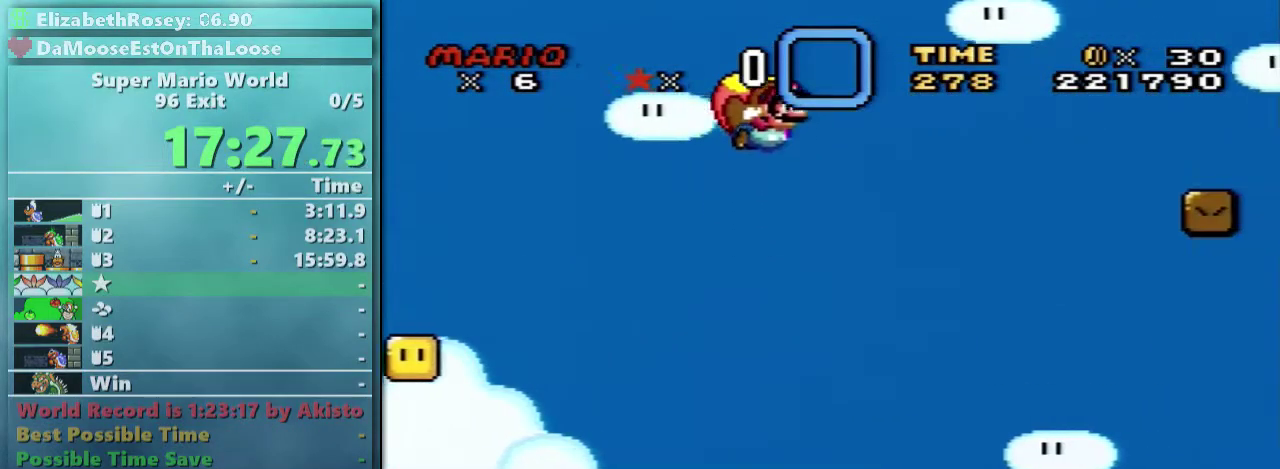
Gameplay with a controller (Nintendo layout); each line is a JSON object with the inputs held at the frame after it. "events" lists button and stick changes between this image and that frame as [ms after this image, input, new state], when the widget could be followed in between. Not read: L3 R3.
{"buttons": ["Y", "DPAD_LEFT"], "events": [[217, "DPAD_LEFT", "down"]]}
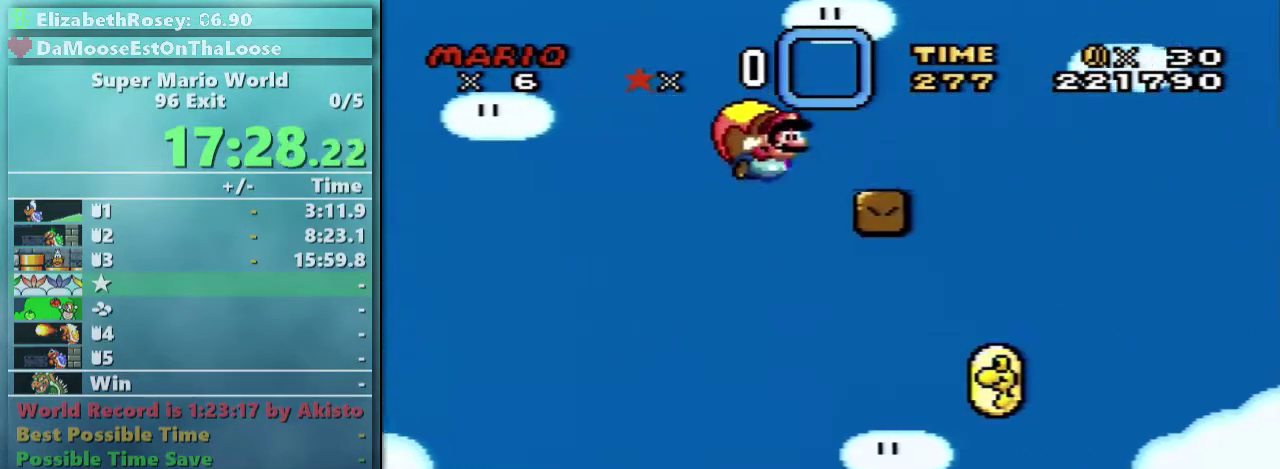
{"buttons": ["Y"], "events": [[17, "DPAD_LEFT", "up"]]}
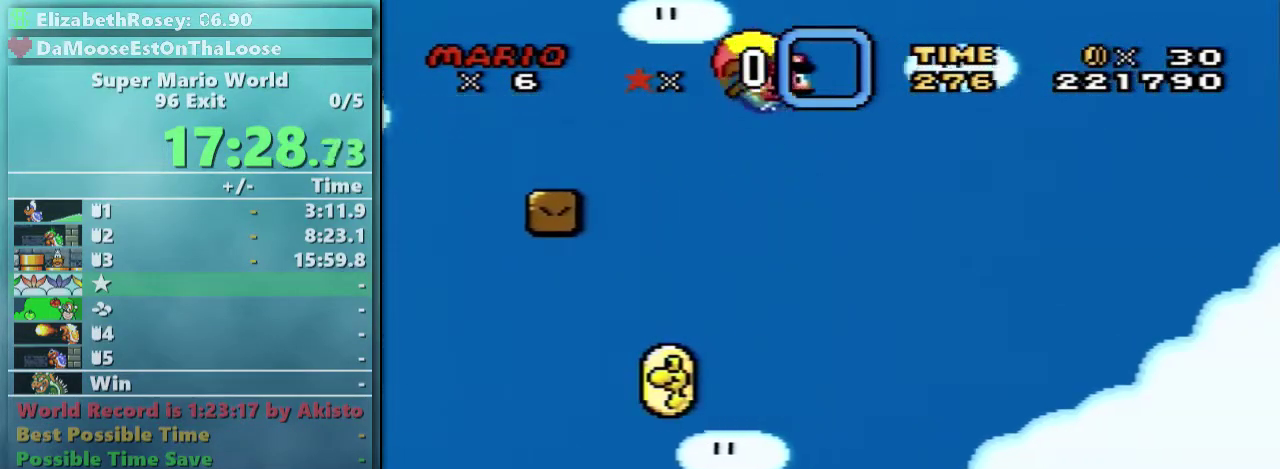
{"buttons": ["Y", "DPAD_LEFT"], "events": [[317, "DPAD_LEFT", "down"]]}
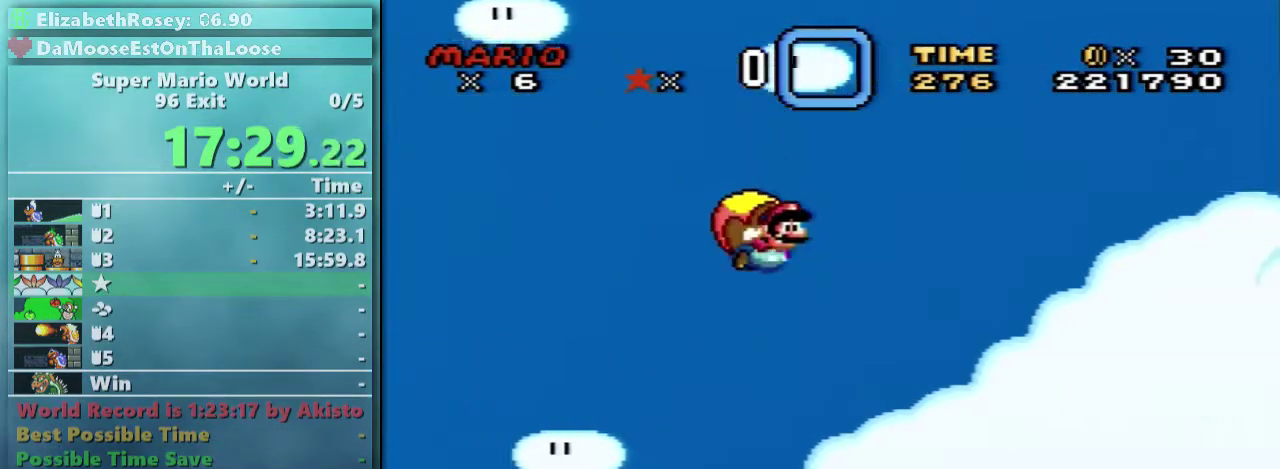
{"buttons": ["Y"], "events": [[17, "DPAD_LEFT", "up"]]}
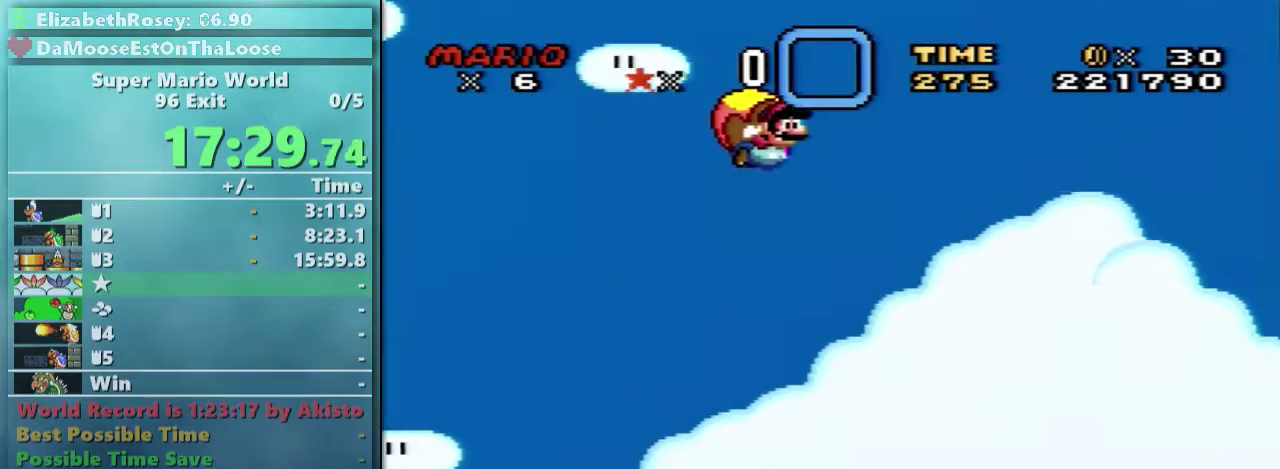
{"buttons": ["Y"], "events": [[267, "DPAD_LEFT", "down"], [467, "DPAD_LEFT", "up"]]}
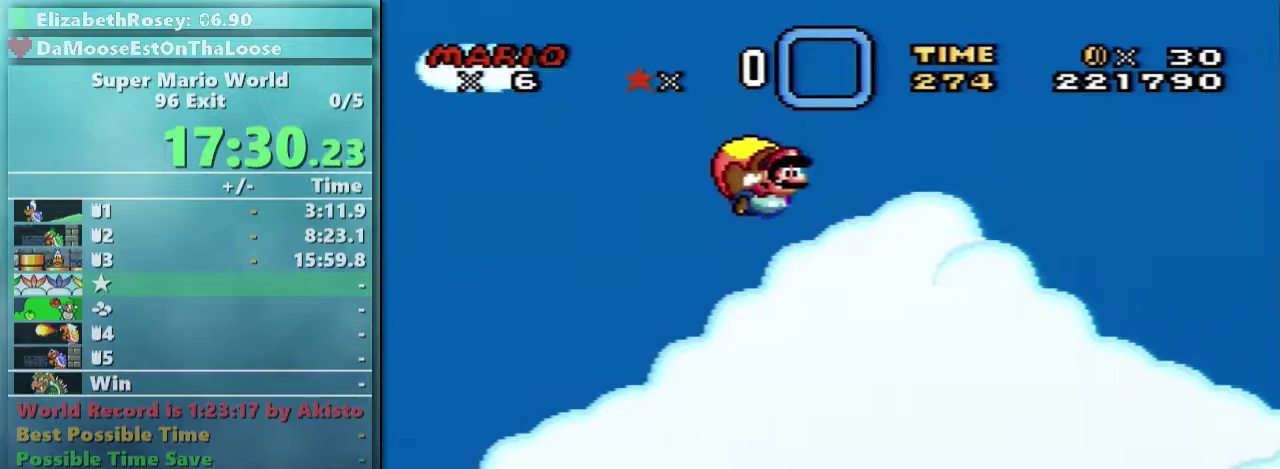
{"buttons": ["Y"], "events": []}
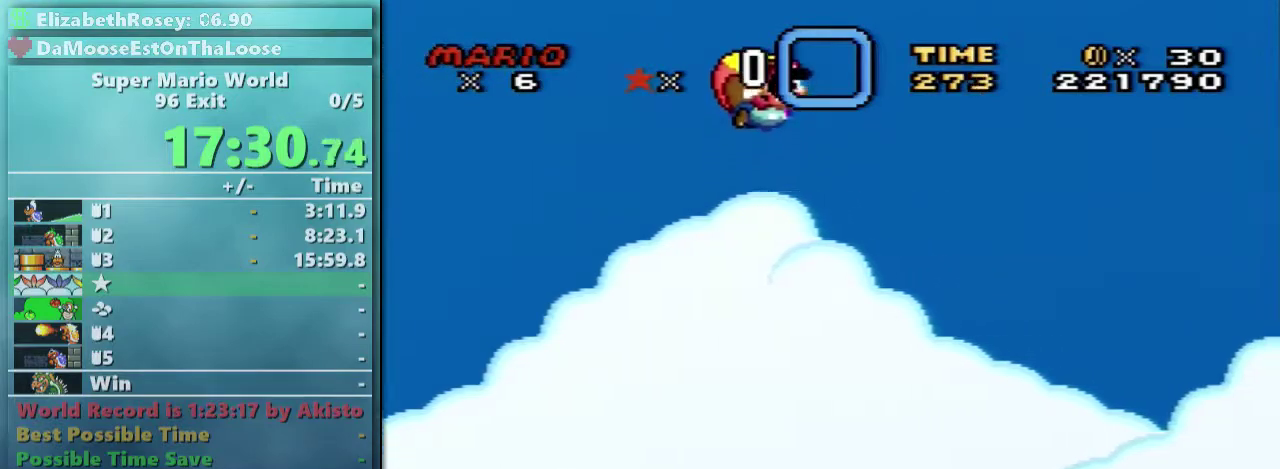
{"buttons": ["Y"], "events": []}
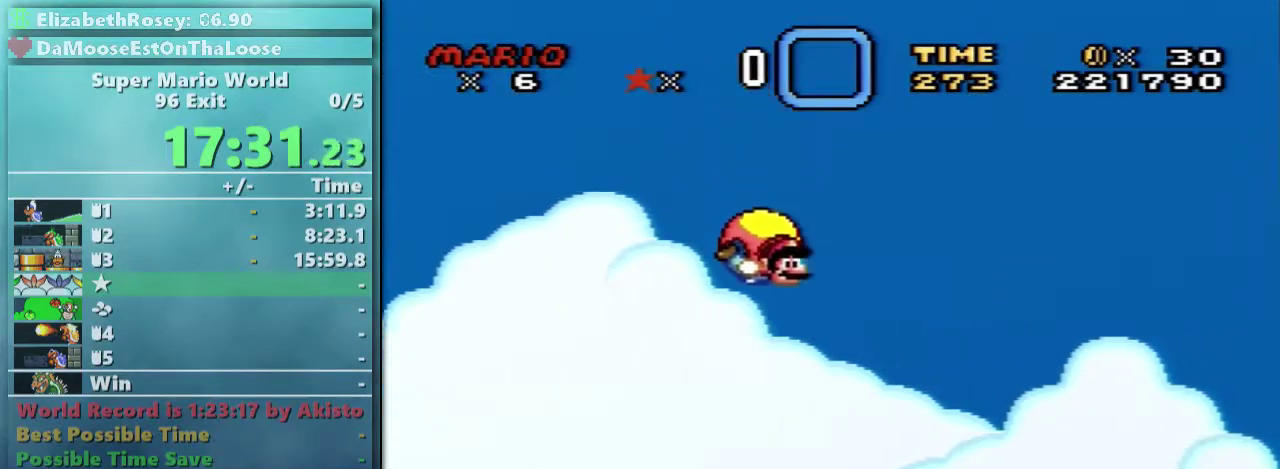
{"buttons": ["Y"], "events": [[167, "DPAD_LEFT", "down"], [467, "DPAD_LEFT", "up"]]}
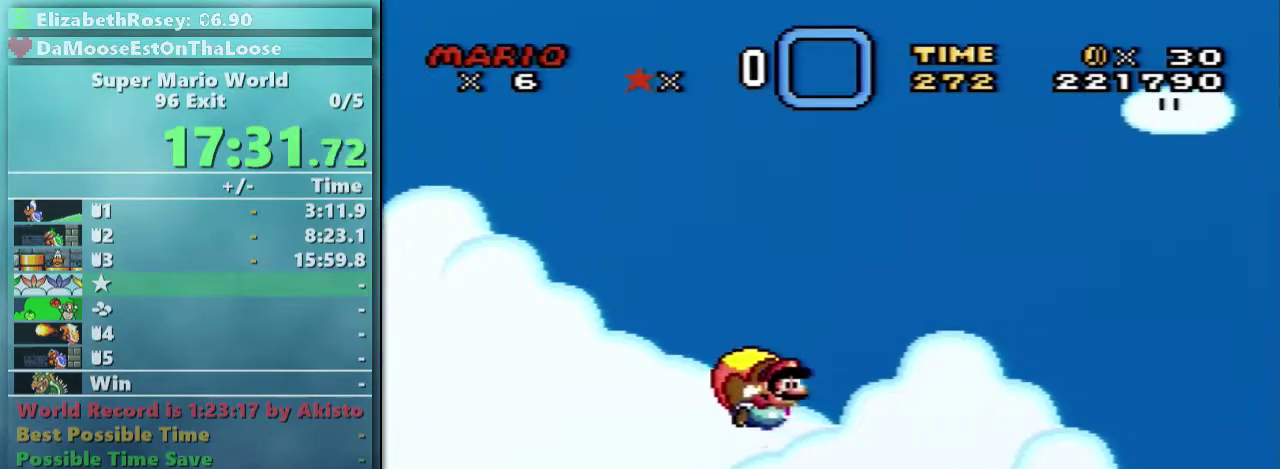
{"buttons": ["Y"], "events": []}
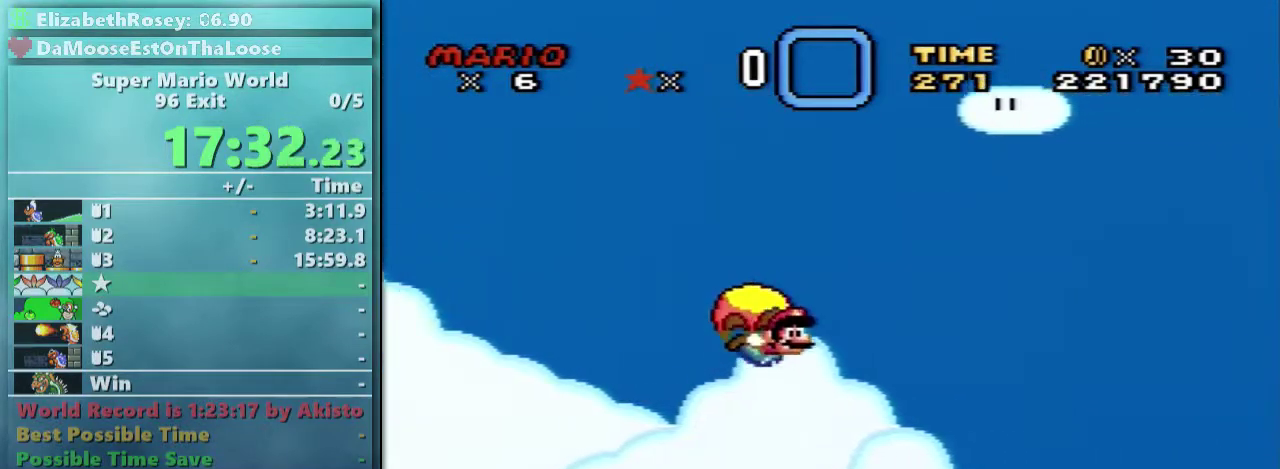
{"buttons": ["Y", "DPAD_LEFT"], "events": [[367, "DPAD_LEFT", "down"]]}
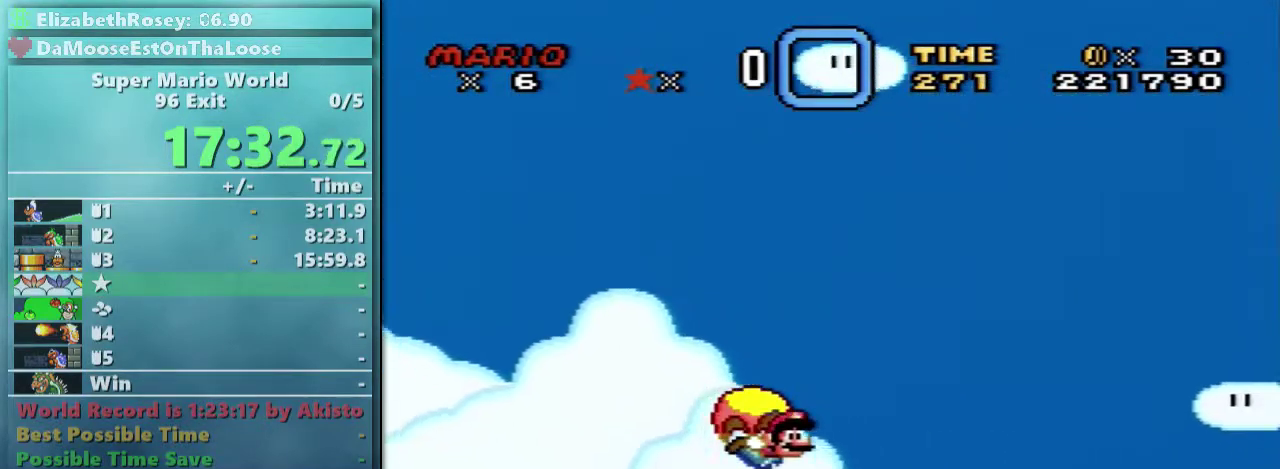
{"buttons": ["Y"], "events": [[67, "DPAD_LEFT", "up"]]}
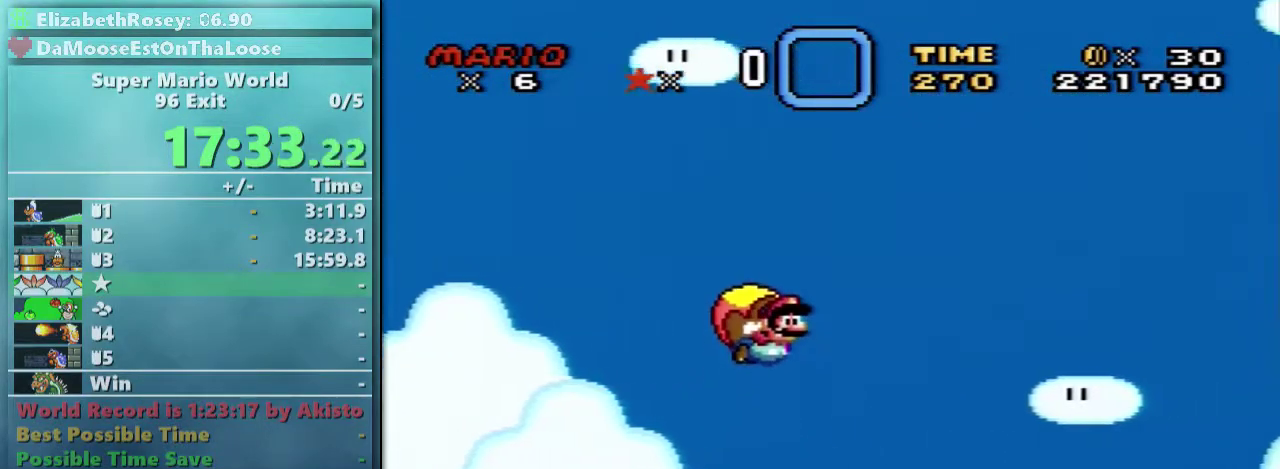
{"buttons": ["Y", "DPAD_LEFT"], "events": [[467, "DPAD_LEFT", "down"]]}
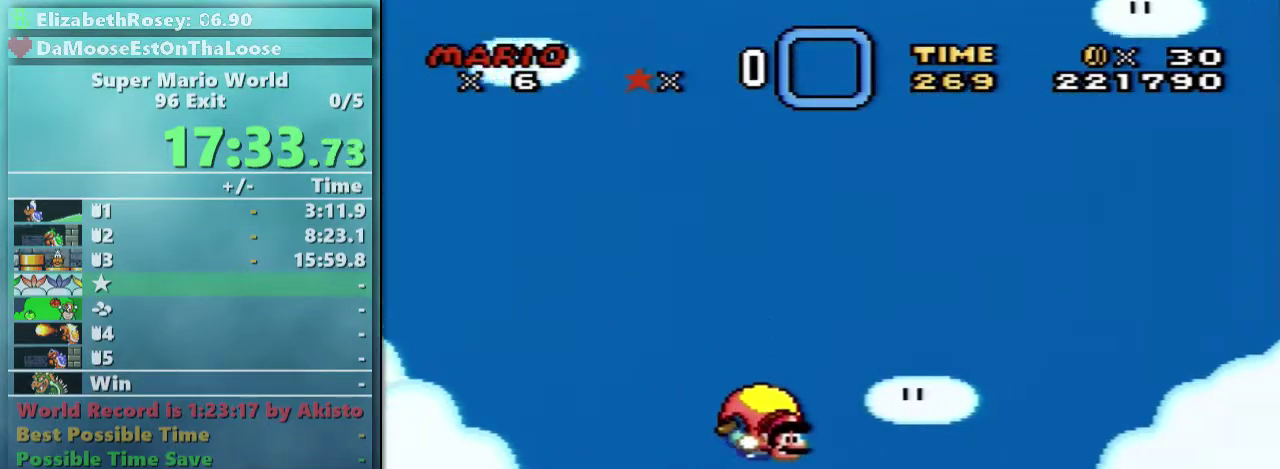
{"buttons": ["Y"], "events": [[167, "DPAD_LEFT", "up"]]}
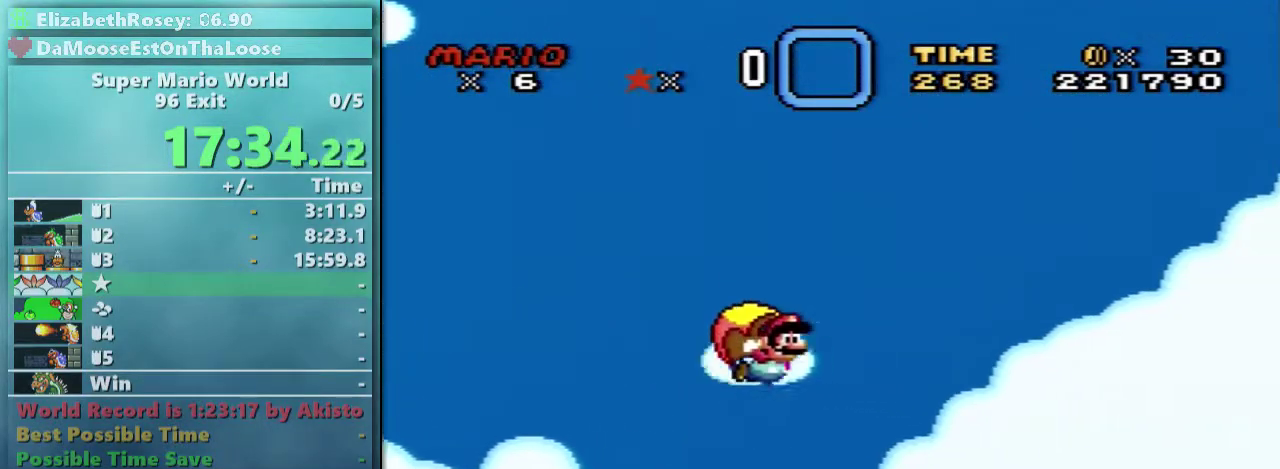
{"buttons": ["Y"], "events": []}
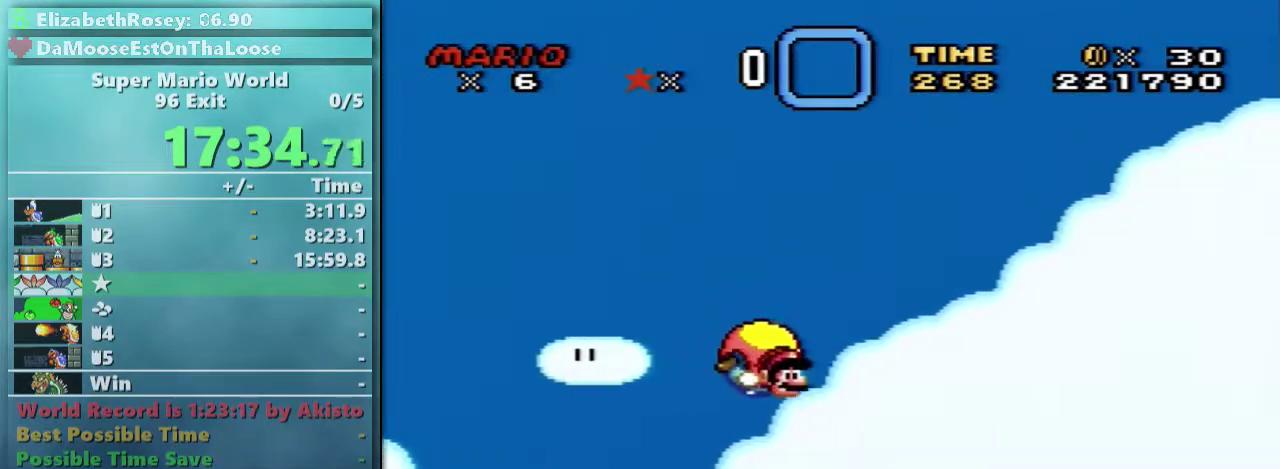
{"buttons": ["Y"], "events": [[67, "DPAD_LEFT", "down"], [317, "DPAD_LEFT", "up"]]}
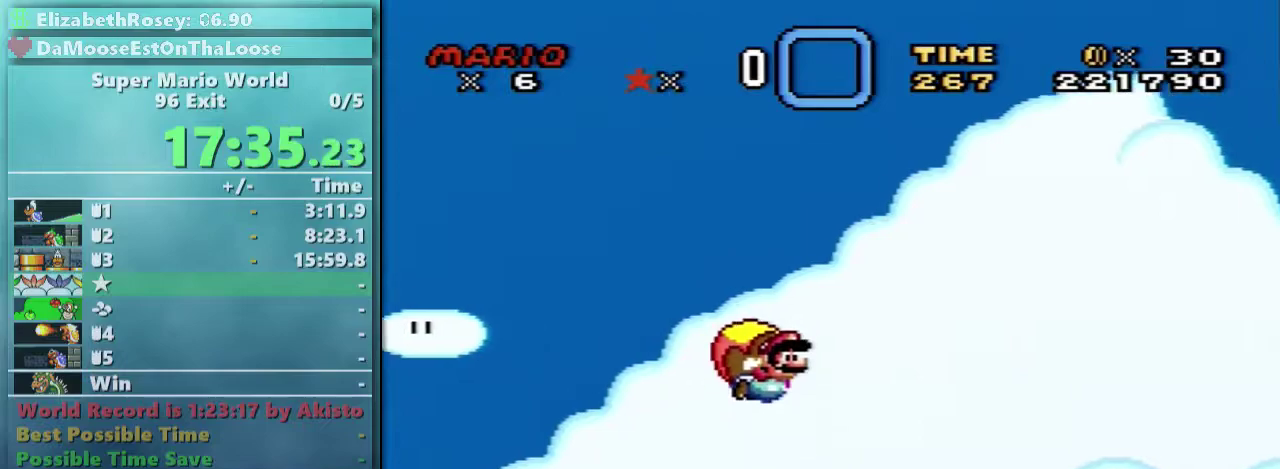
{"buttons": ["Y"], "events": []}
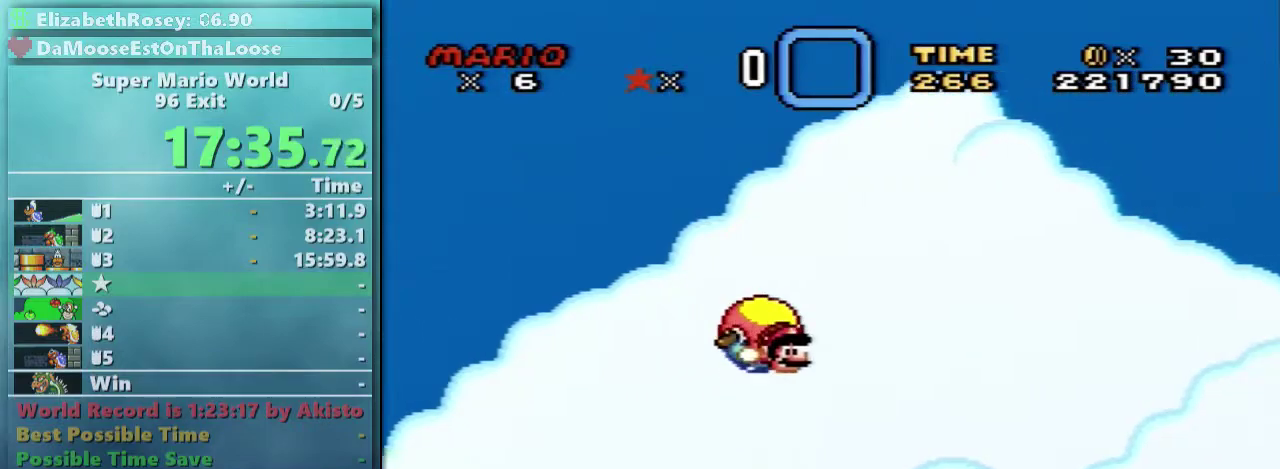
{"buttons": ["Y"], "events": [[17, "DPAD_LEFT", "down"], [317, "DPAD_LEFT", "up"]]}
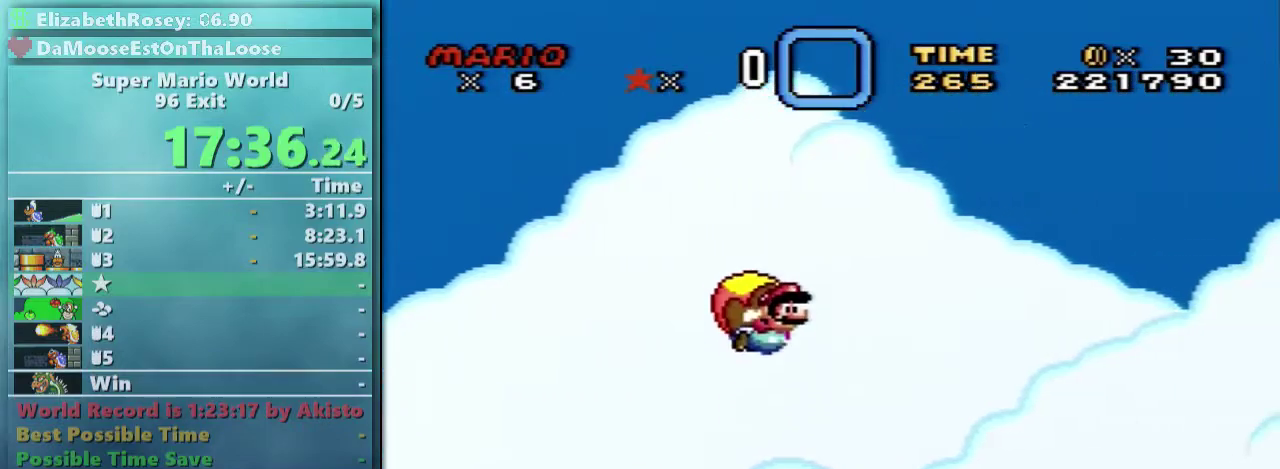
{"buttons": ["Y"], "events": []}
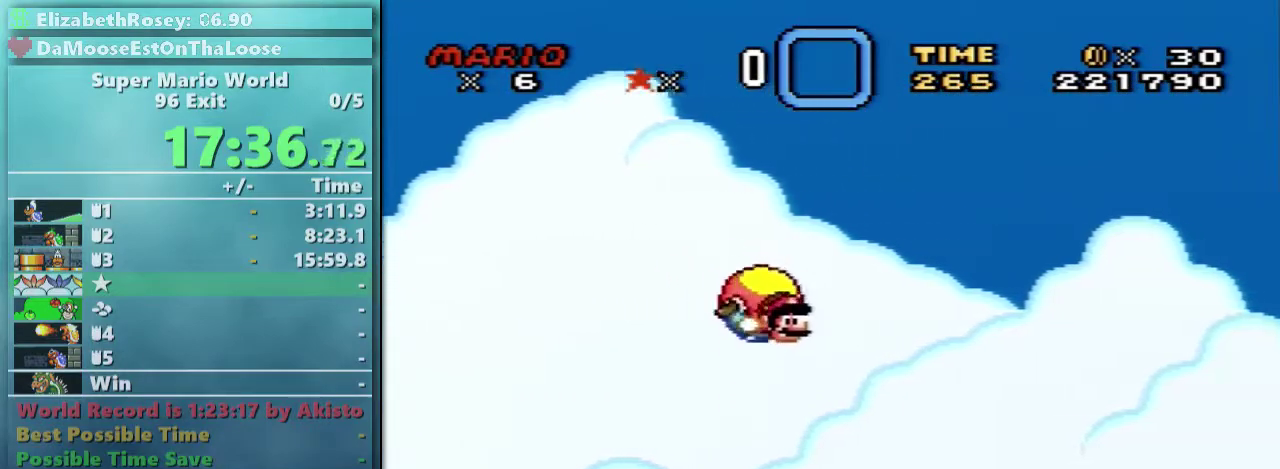
{"buttons": ["Y"], "events": [[17, "DPAD_LEFT", "down"], [217, "DPAD_LEFT", "up"]]}
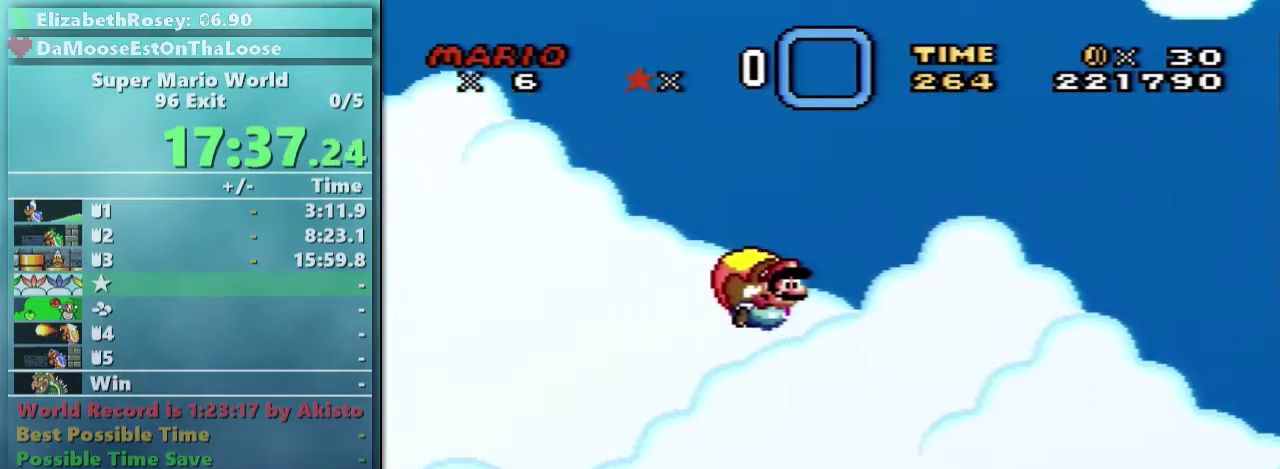
{"buttons": ["Y", "DPAD_LEFT"], "events": [[467, "DPAD_LEFT", "down"]]}
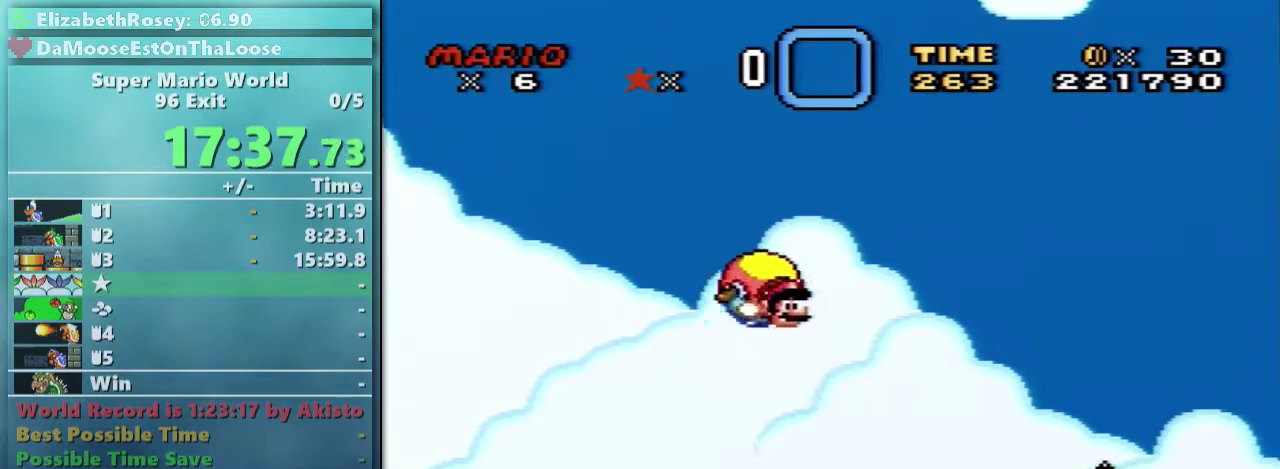
{"buttons": ["Y"], "events": [[167, "DPAD_LEFT", "up"]]}
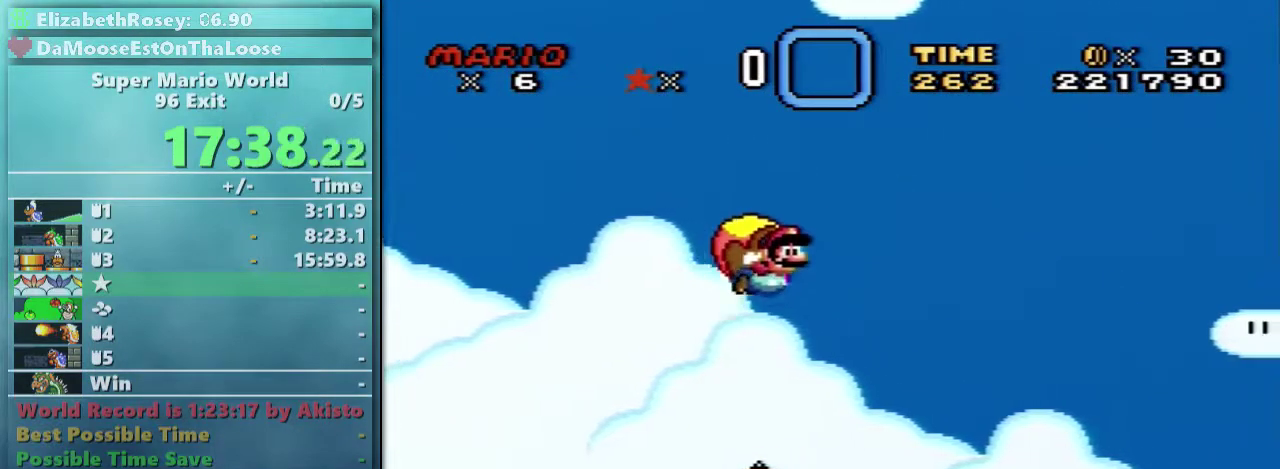
{"buttons": ["Y", "DPAD_LEFT"], "events": [[417, "DPAD_LEFT", "down"]]}
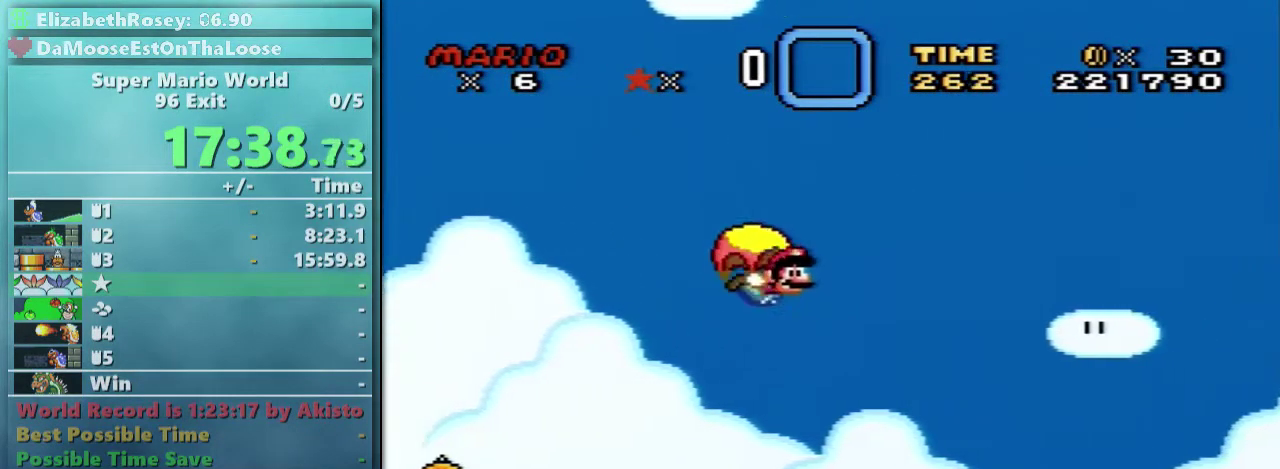
{"buttons": ["Y"], "events": [[217, "DPAD_LEFT", "up"]]}
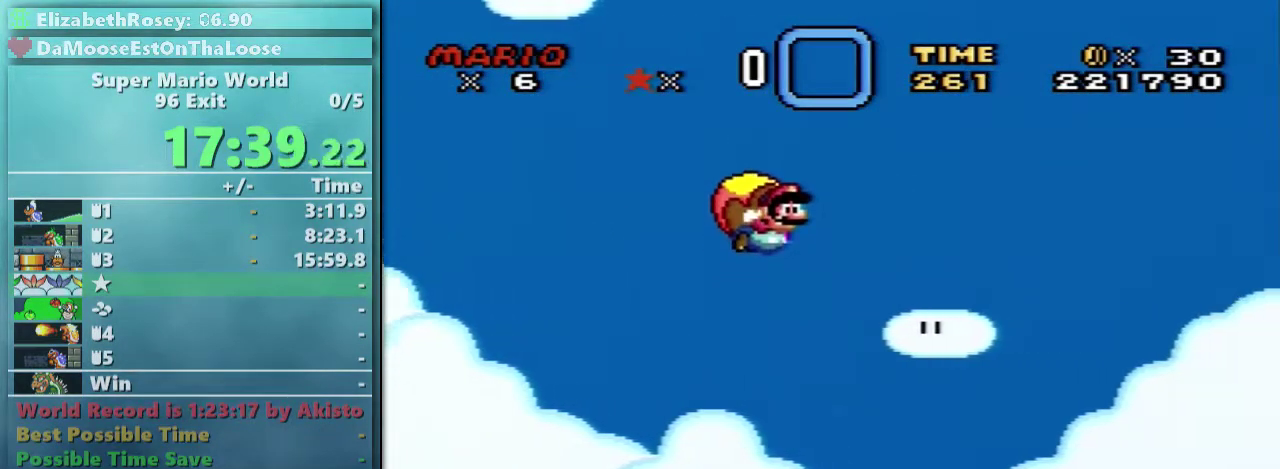
{"buttons": ["Y", "DPAD_LEFT"], "events": [[417, "DPAD_LEFT", "down"]]}
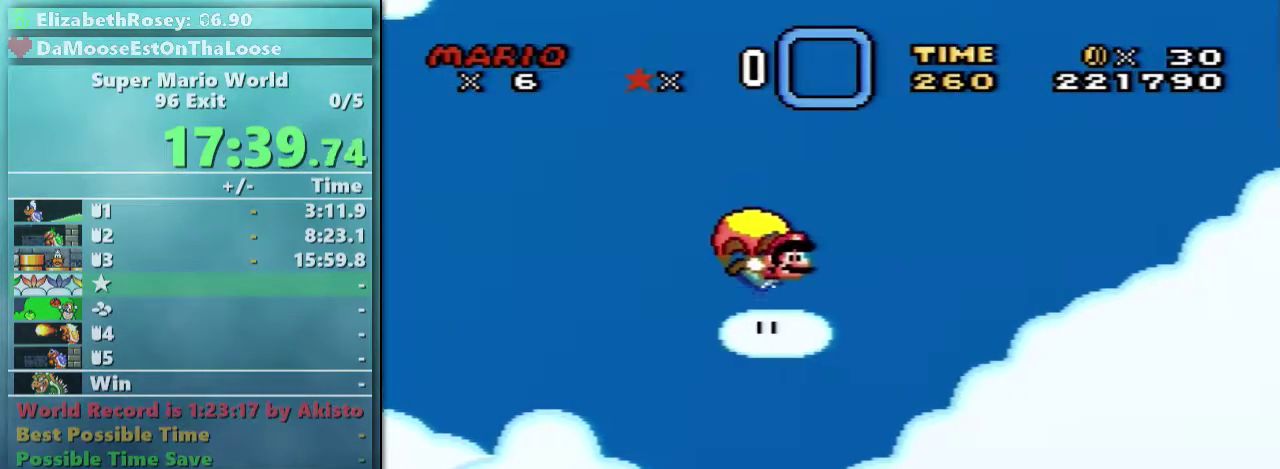
{"buttons": ["Y"], "events": [[167, "DPAD_LEFT", "up"]]}
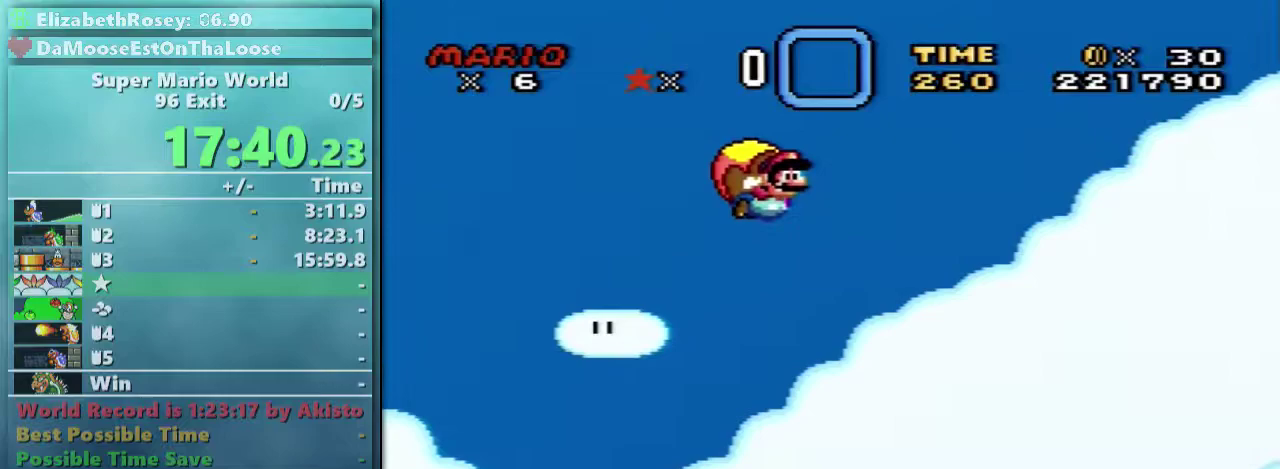
{"buttons": [], "events": [[17, "Y", "up"]]}